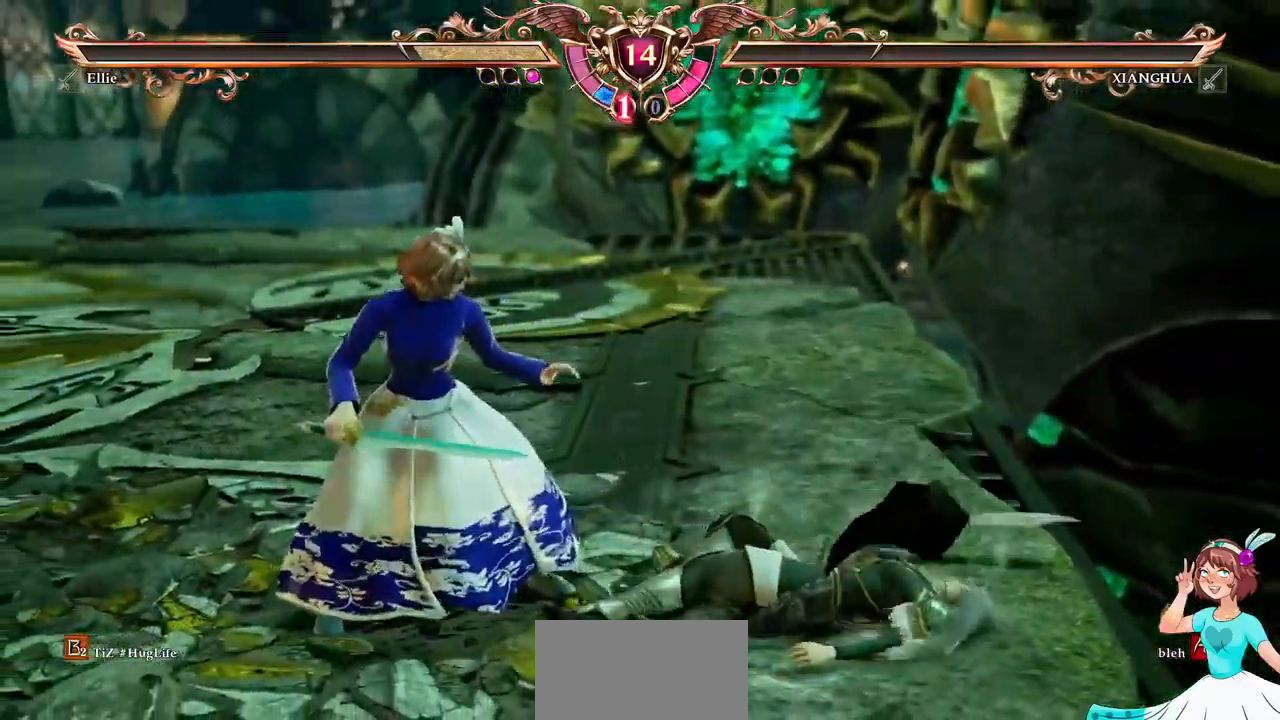
Gameplay with a controller (Xbox layout); each line is a JSON object with the inputs held at the frame after it. "events" lists button and stick changes between this image and that frame as [ms after this image, input, new state], when the widget could be followed in between. Not read: L3 R3 SELECT START.
{"buttons": [], "events": []}
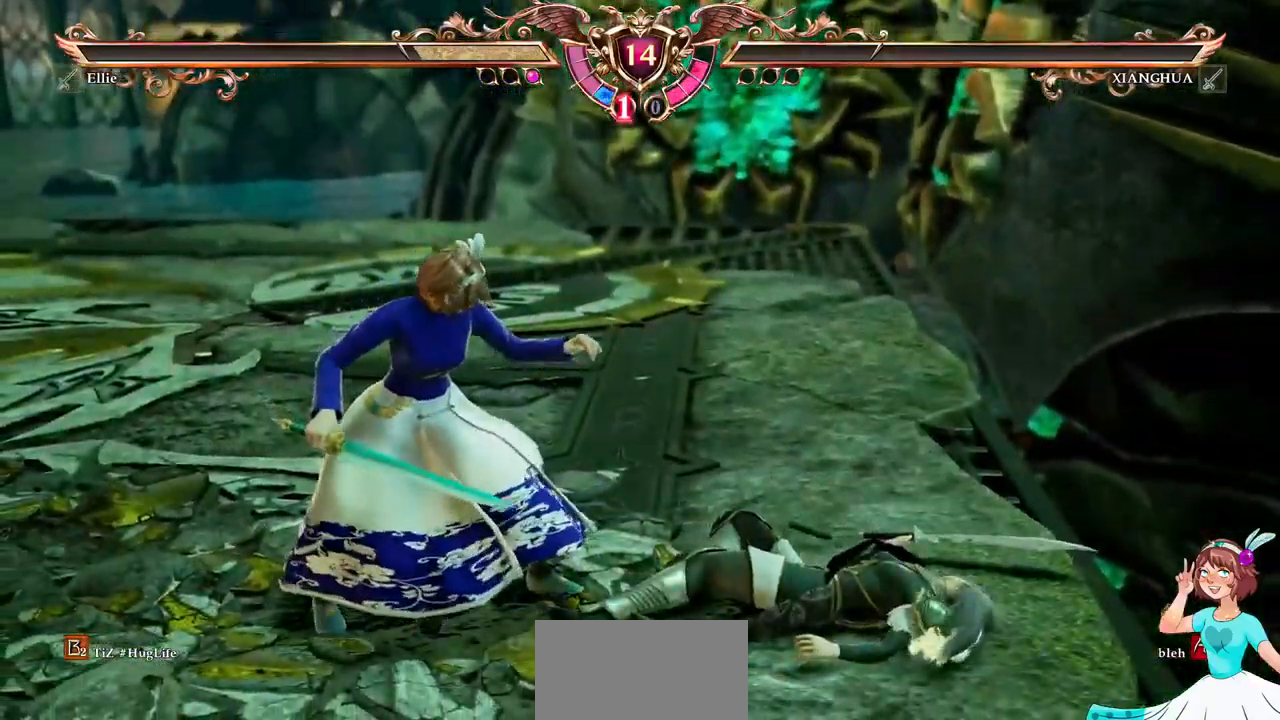
{"buttons": [], "events": []}
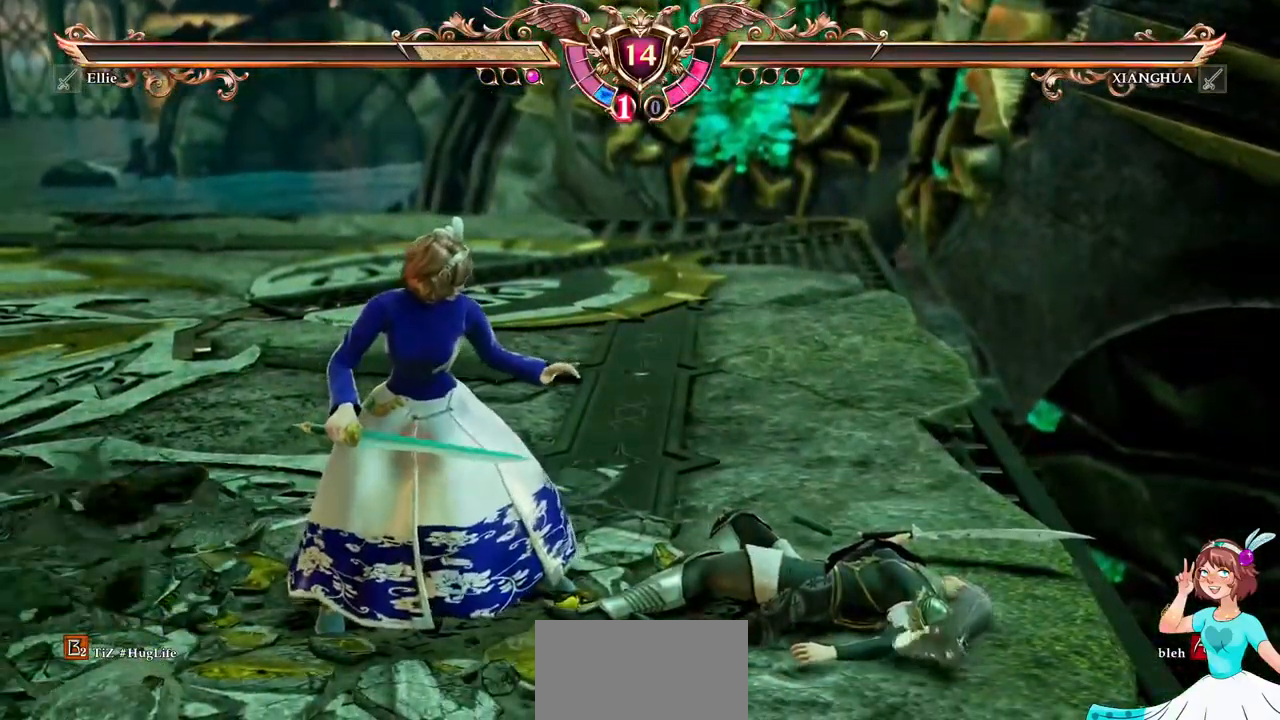
{"buttons": [], "events": []}
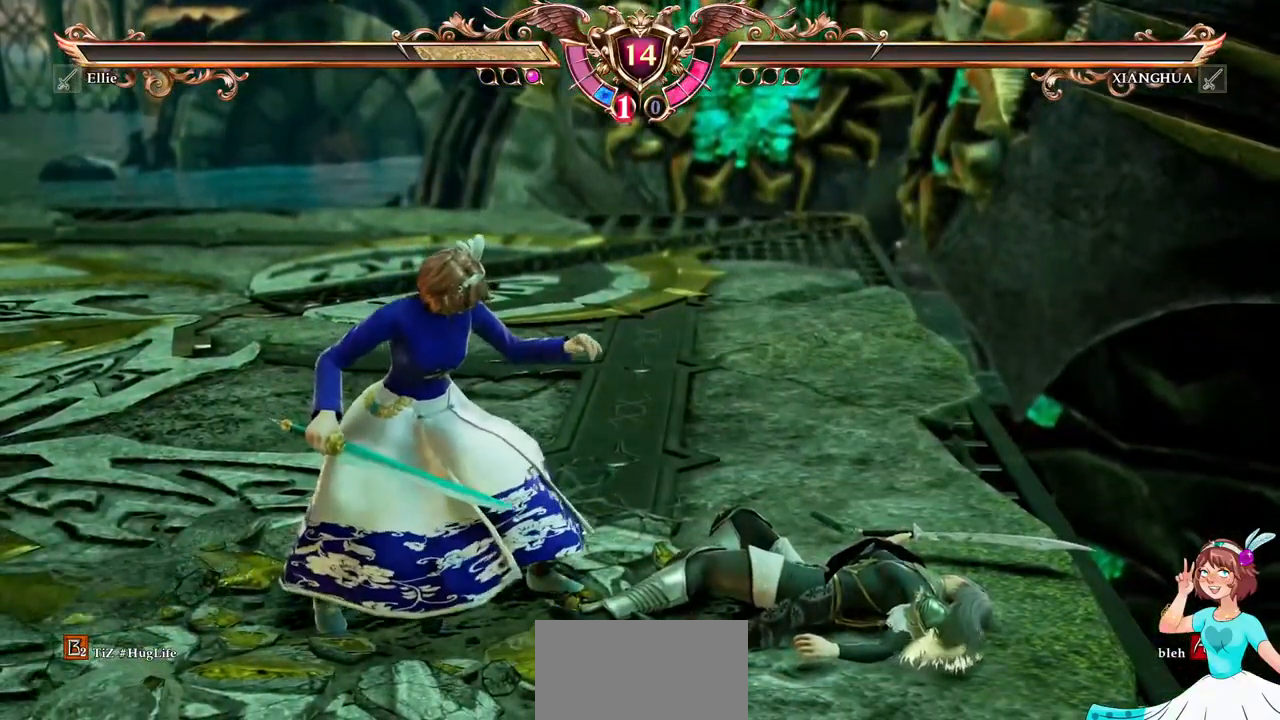
{"buttons": [], "events": []}
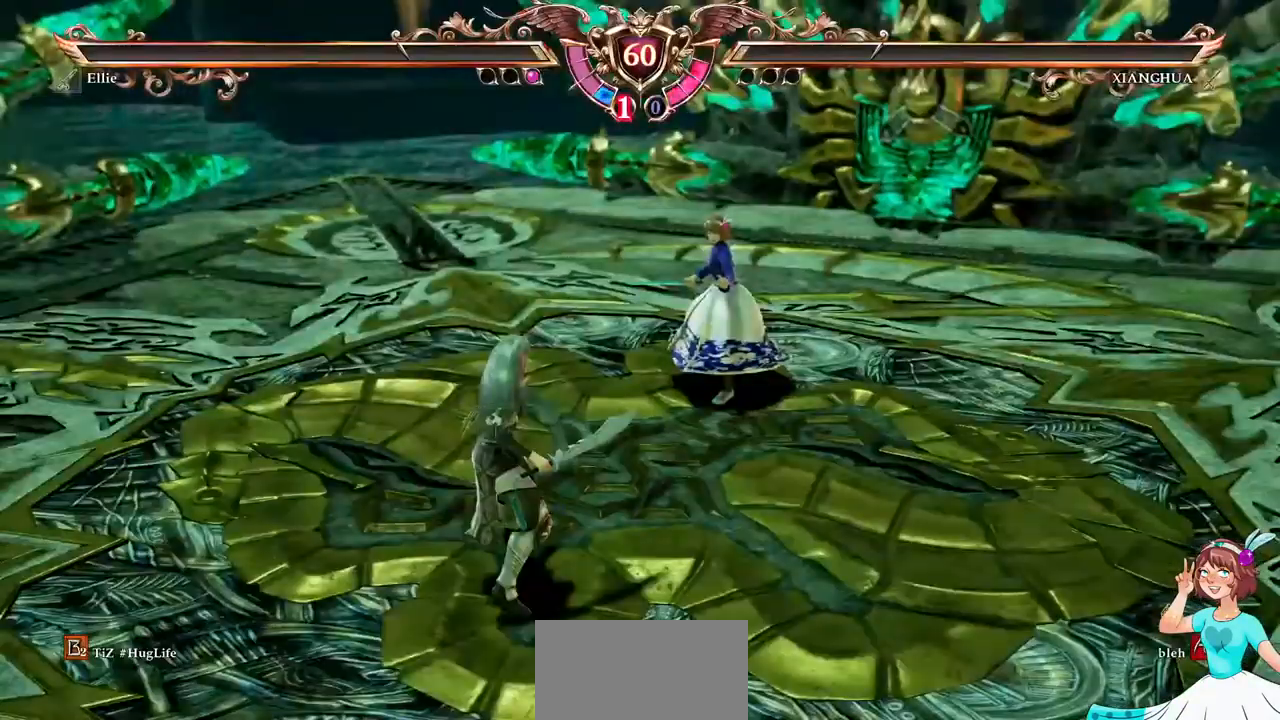
{"buttons": [], "events": []}
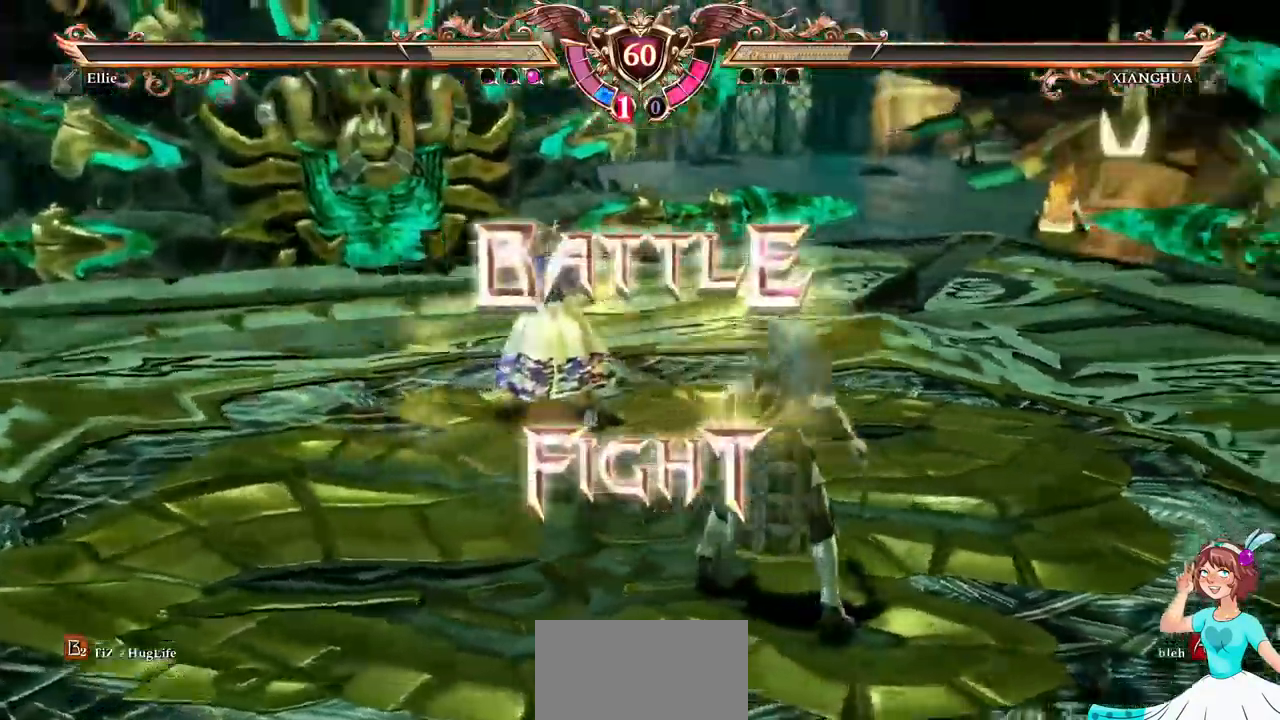
{"buttons": [], "events": []}
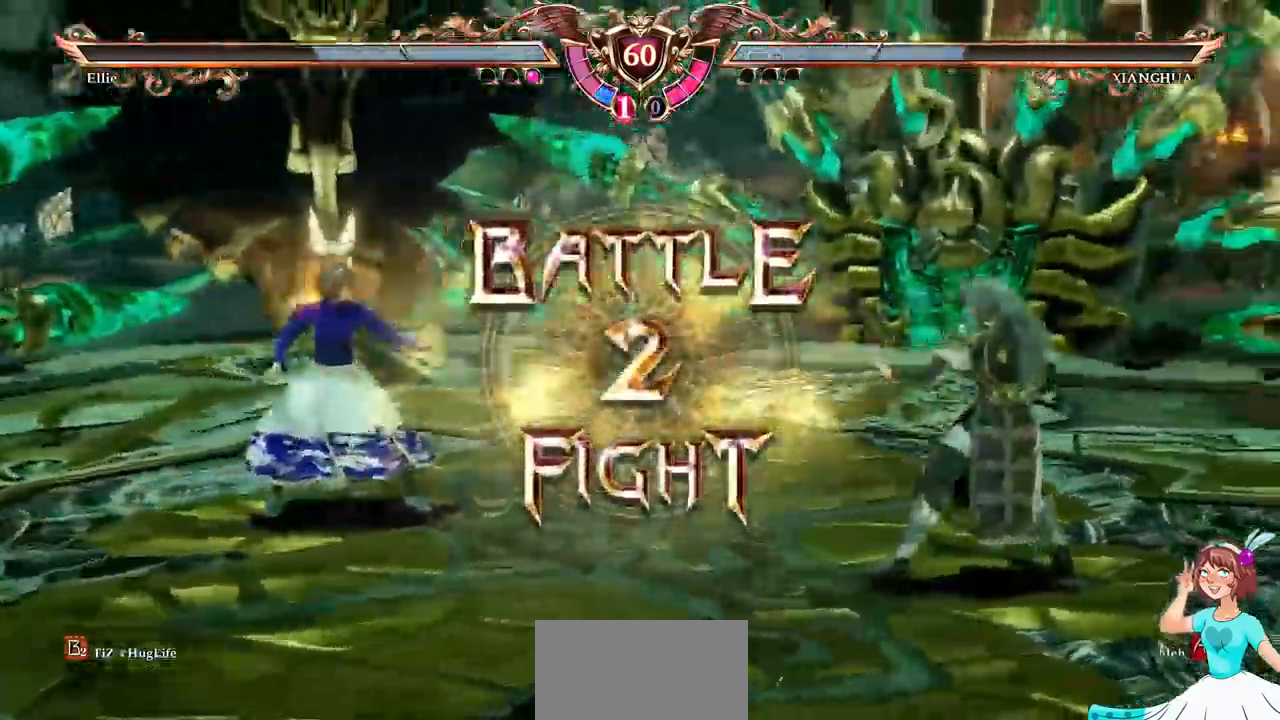
{"buttons": [], "events": [[217, "A", "down"], [400, "A", "up"]]}
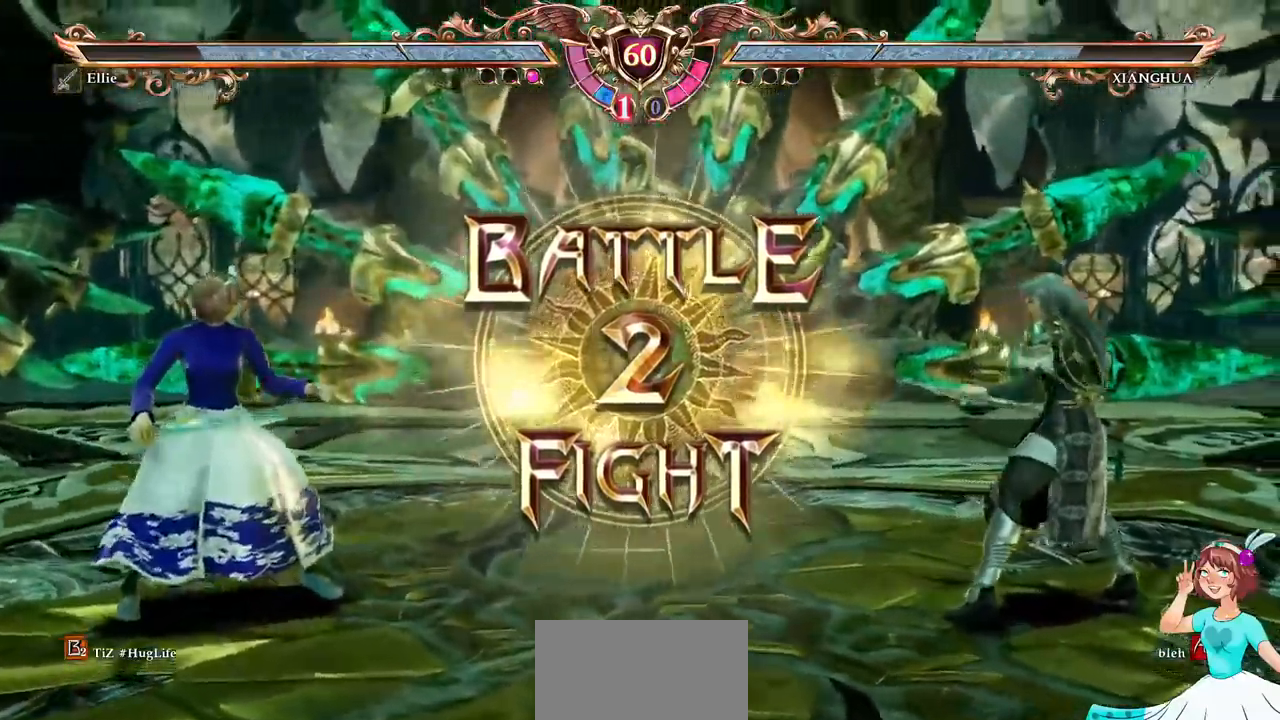
{"buttons": ["DPAD_RIGHT"]}
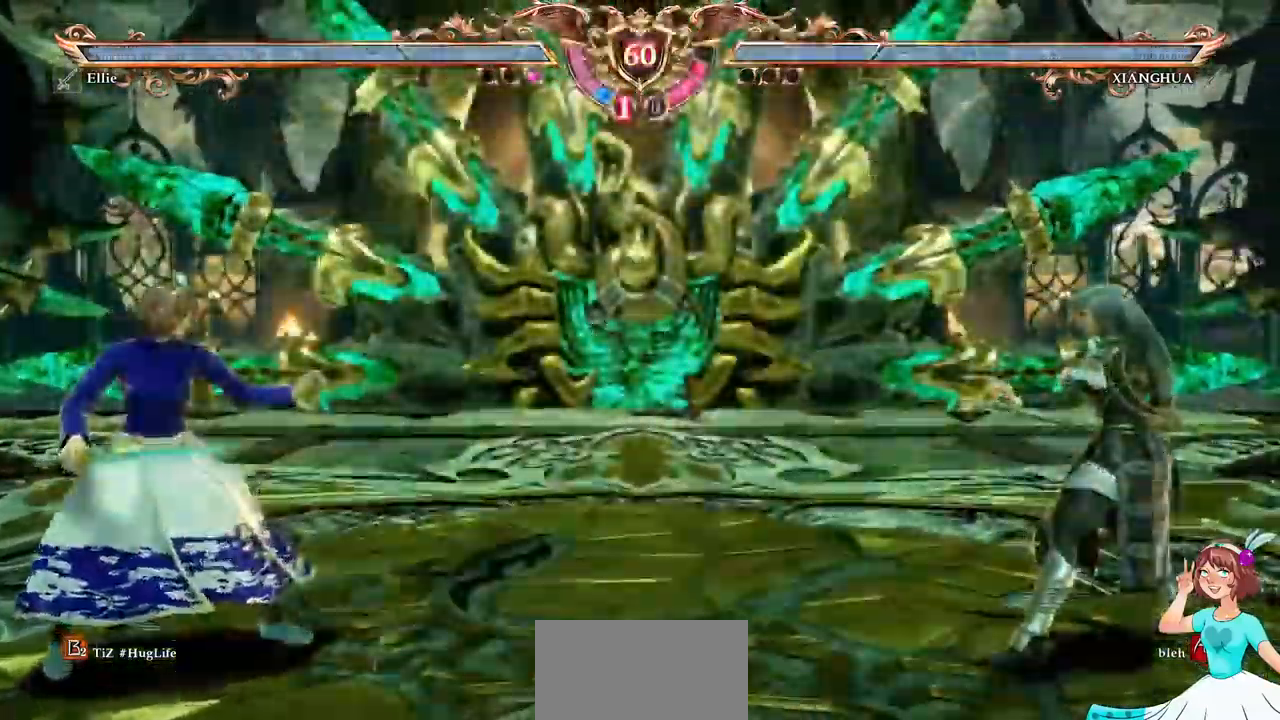
{"buttons": ["A"], "events": [[100, "DPAD_RIGHT", "up"], [167, "DPAD_LEFT", "down"], [300, "DPAD_LEFT", "up"], [417, "A", "down"]]}
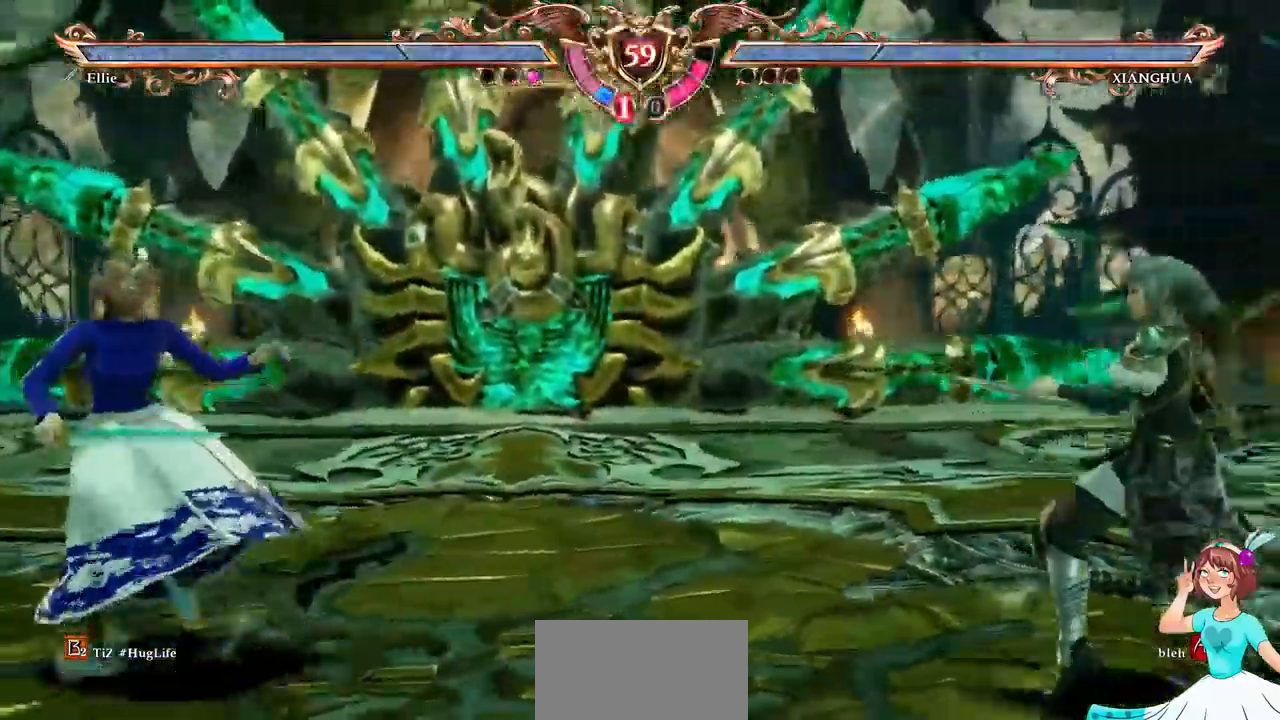
{"buttons": ["X", "DPAD_RIGHT"], "events": [[84, "DPAD_RIGHT", "down"], [117, "A", "up"], [434, "X", "down"]]}
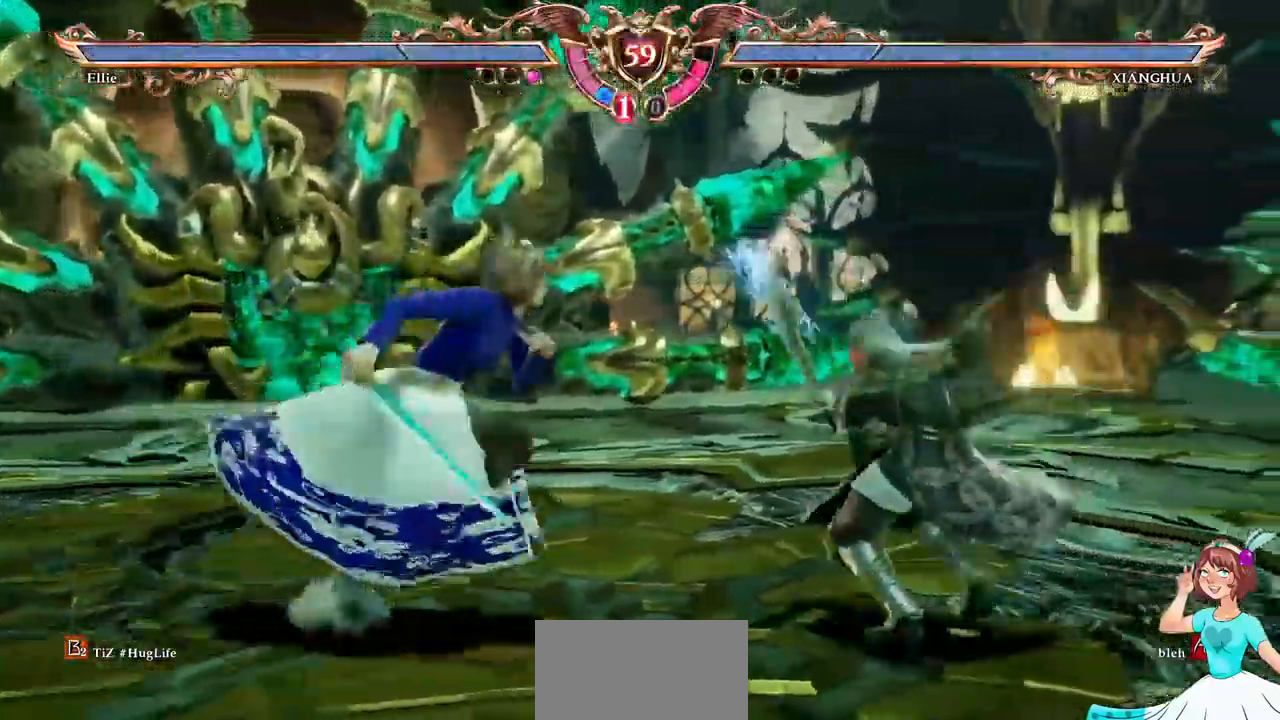
{"buttons": [], "events": [[34, "X", "up"], [100, "DPAD_RIGHT", "up"], [117, "Y", "down"], [200, "Y", "up"]]}
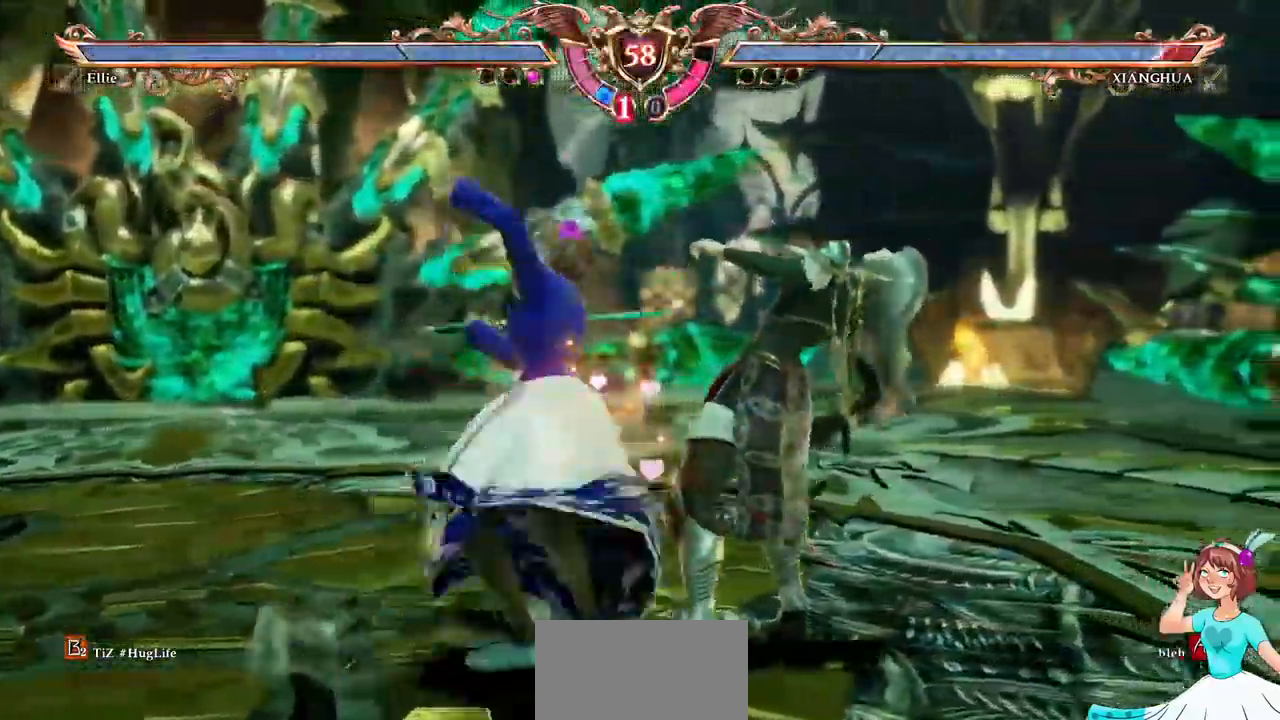
{"buttons": [], "events": [[300, "Y", "down"], [400, "Y", "up"]]}
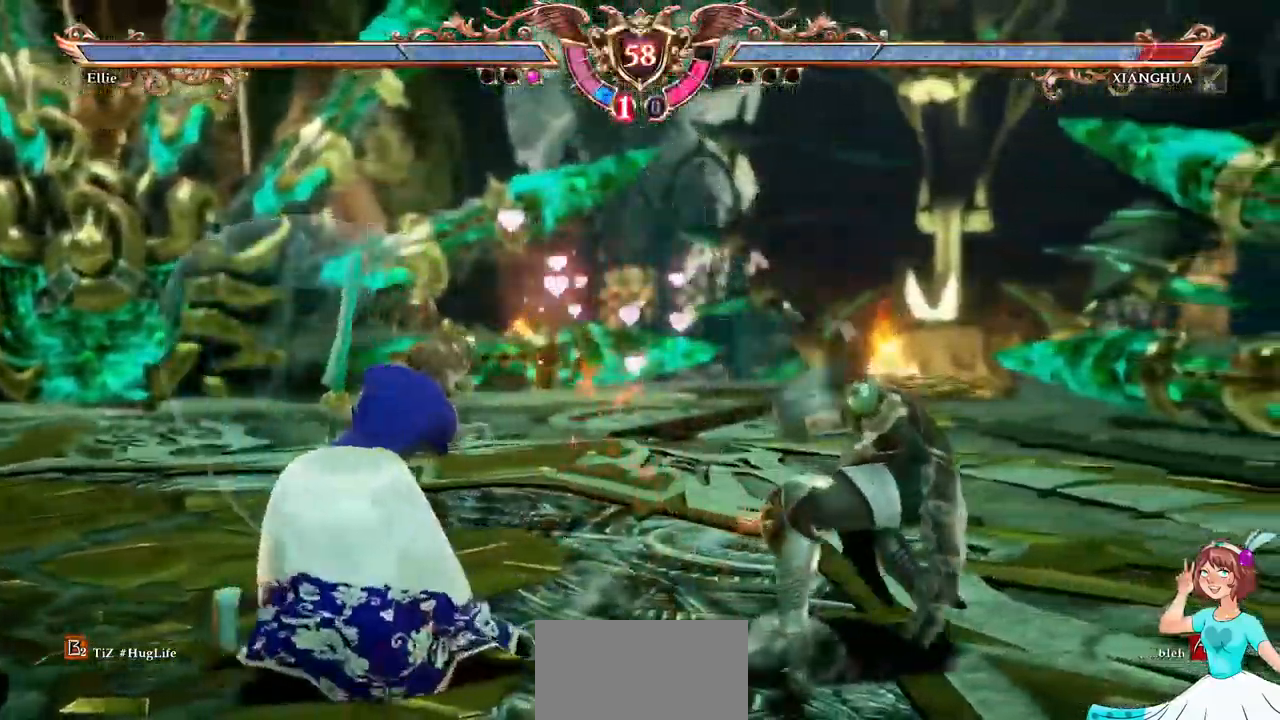
{"buttons": [], "events": []}
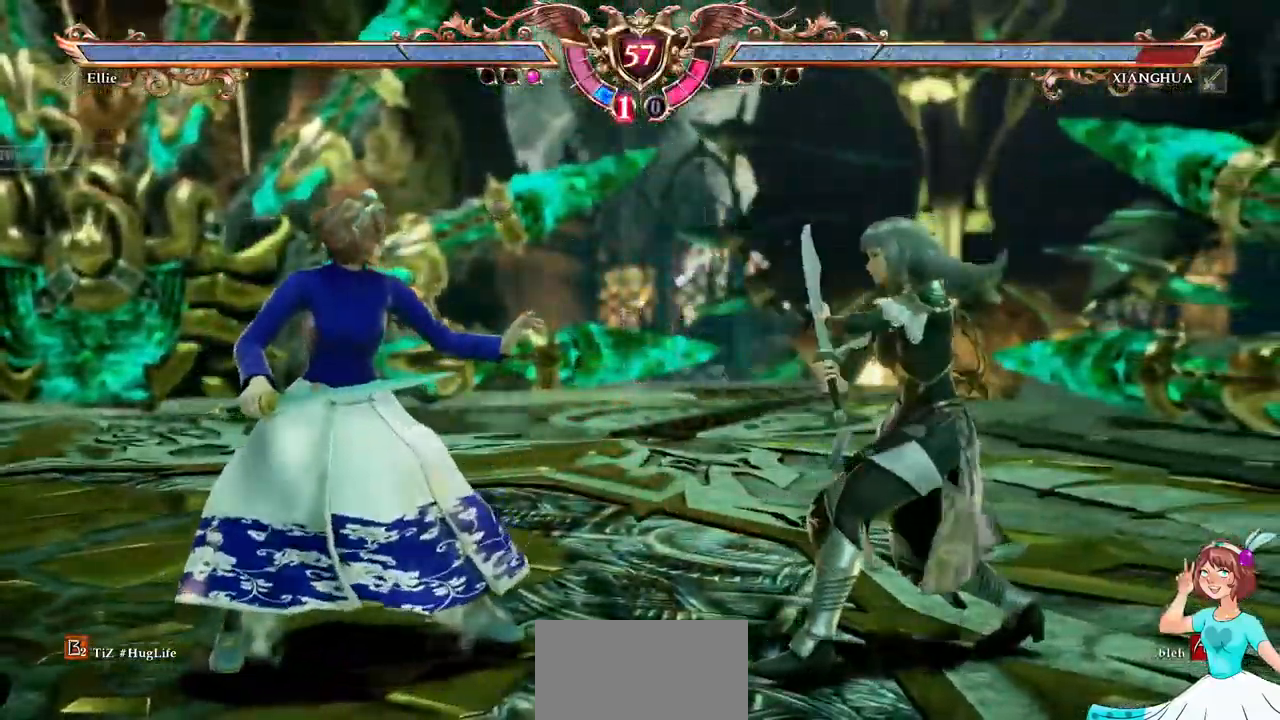
{"buttons": [], "events": [[184, "A", "down"], [267, "DPAD_LEFT", "down"], [300, "A", "up"], [450, "DPAD_LEFT", "up"]]}
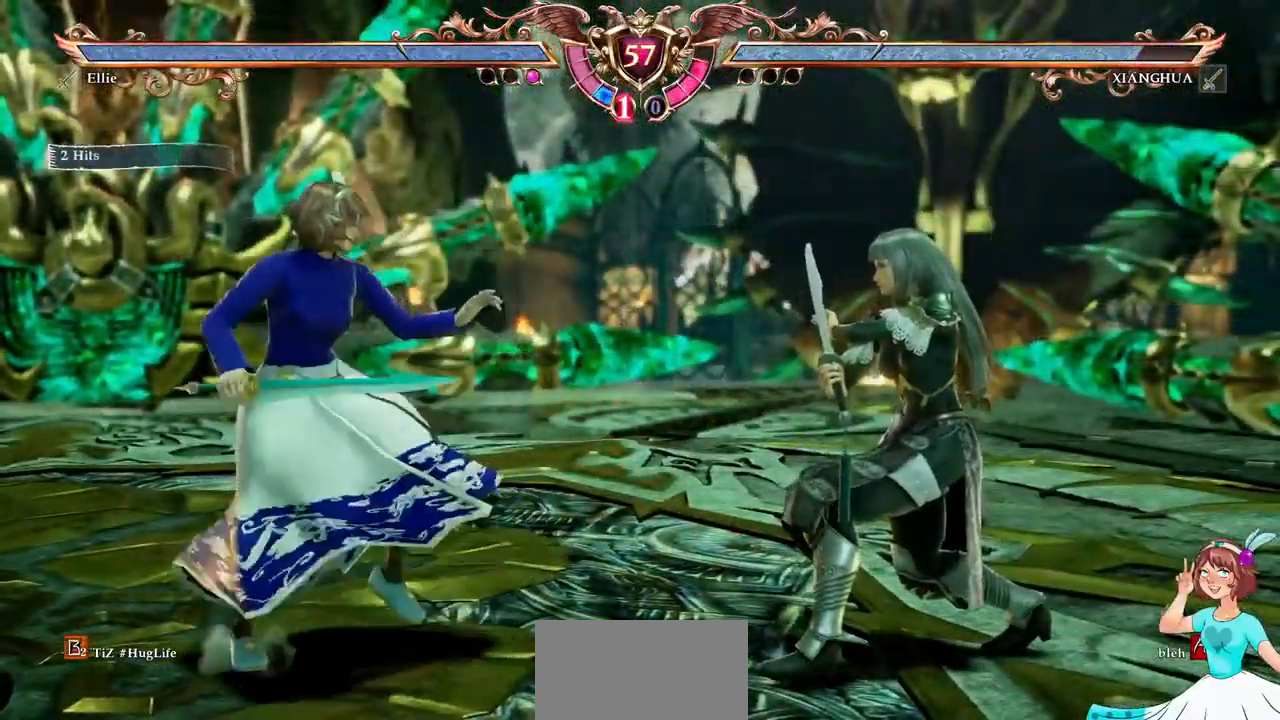
{"buttons": [], "events": [[17, "A", "down"], [100, "DPAD_DOWN", "down"], [200, "A", "up"], [267, "DPAD_DOWN", "up"], [267, "Y", "down"], [350, "Y", "up"]]}
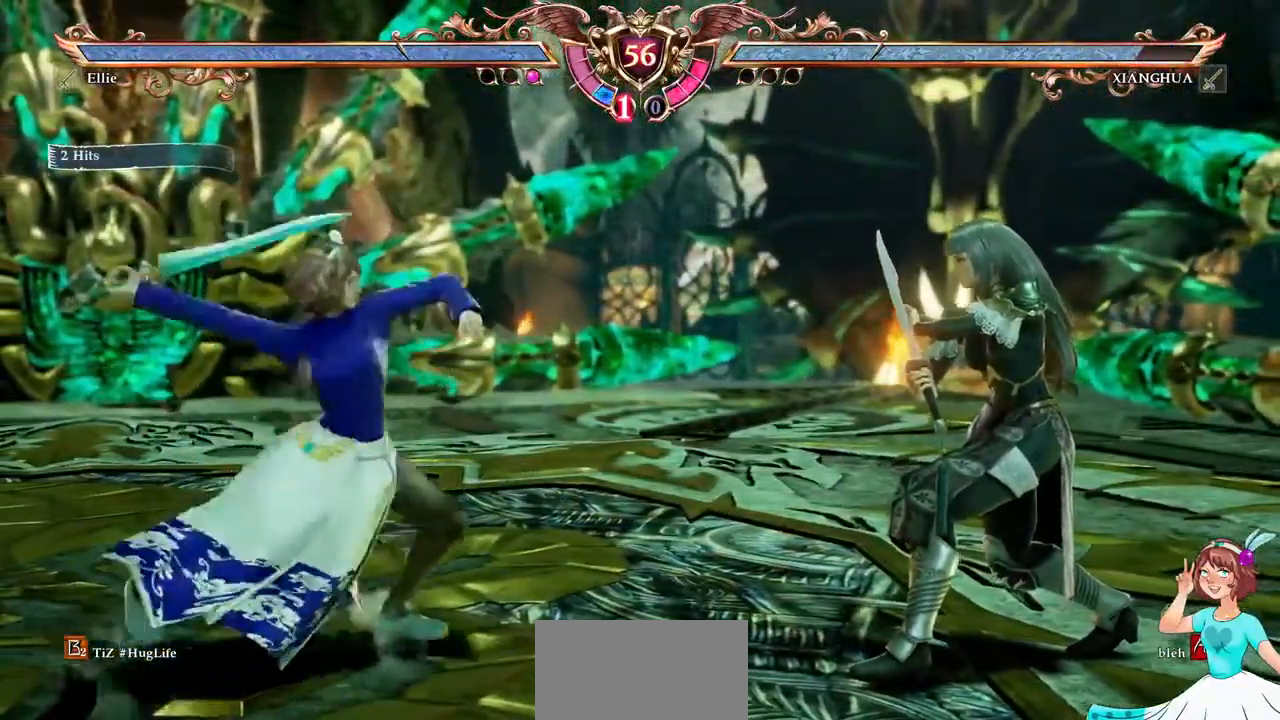
{"buttons": ["DPAD_LEFT"], "events": [[100, "DPAD_RIGHT", "down"], [150, "DPAD_RIGHT", "up"], [467, "DPAD_LEFT", "down"]]}